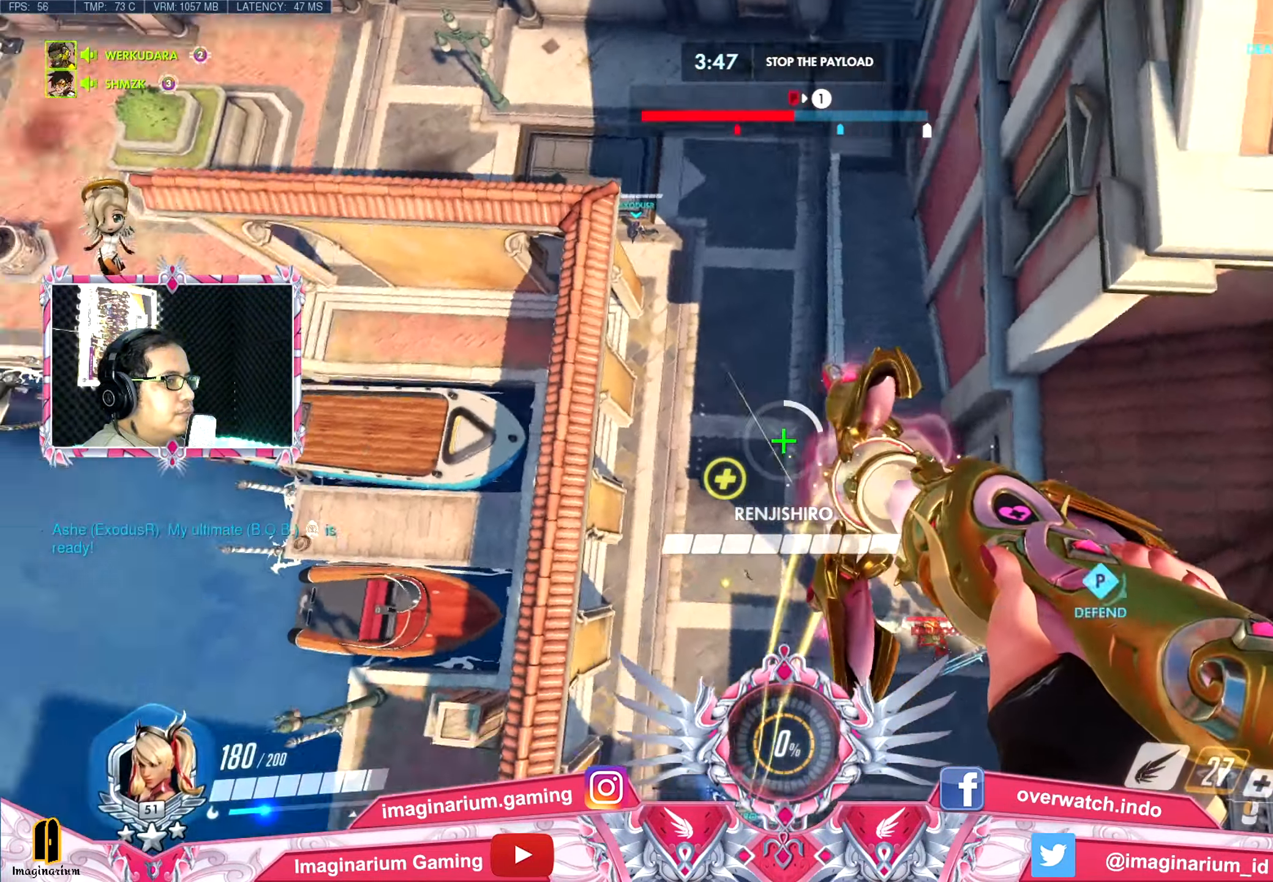
Gameplay with keyboard and mouse; each line is a JSON object with the keys and mouse buttons held at the frame after it. "events" lists presses ("down") and releases ("up") of "1", "2", "3", "4", "5", "a", "alt", "c", "caps_lock", "ctrl", "d", "e", "f", "g", "q", "r", "s", "shift", "space", "t", "tab", "v", "w", "x", "z" and "mouse_wheel" between this image and that frame as [ms after this image, input, new state], when the widget could be followed in between. "mouse_wheel" = the "wheel" button of the "mouse" list. No other keys are recorded. "wheel" means that the mouse wheel is clicked or scrolled. Not read: mouse_move.
{"keys": ["d", "space"], "mouse": [], "events": [[34, "d", "down"], [417, "w", "up"]]}
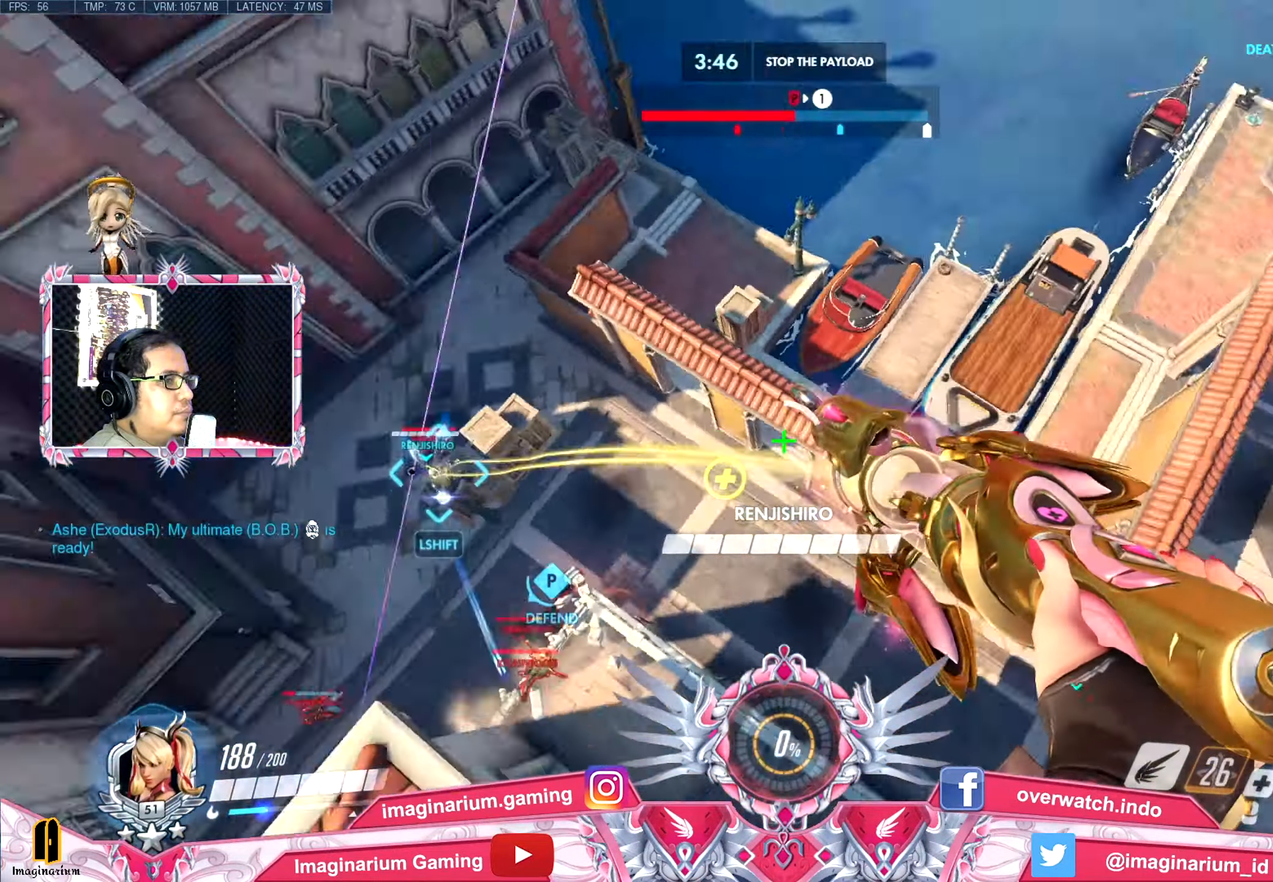
{"keys": ["d", "space", "w"], "mouse": [], "events": [[150, "w", "down"]]}
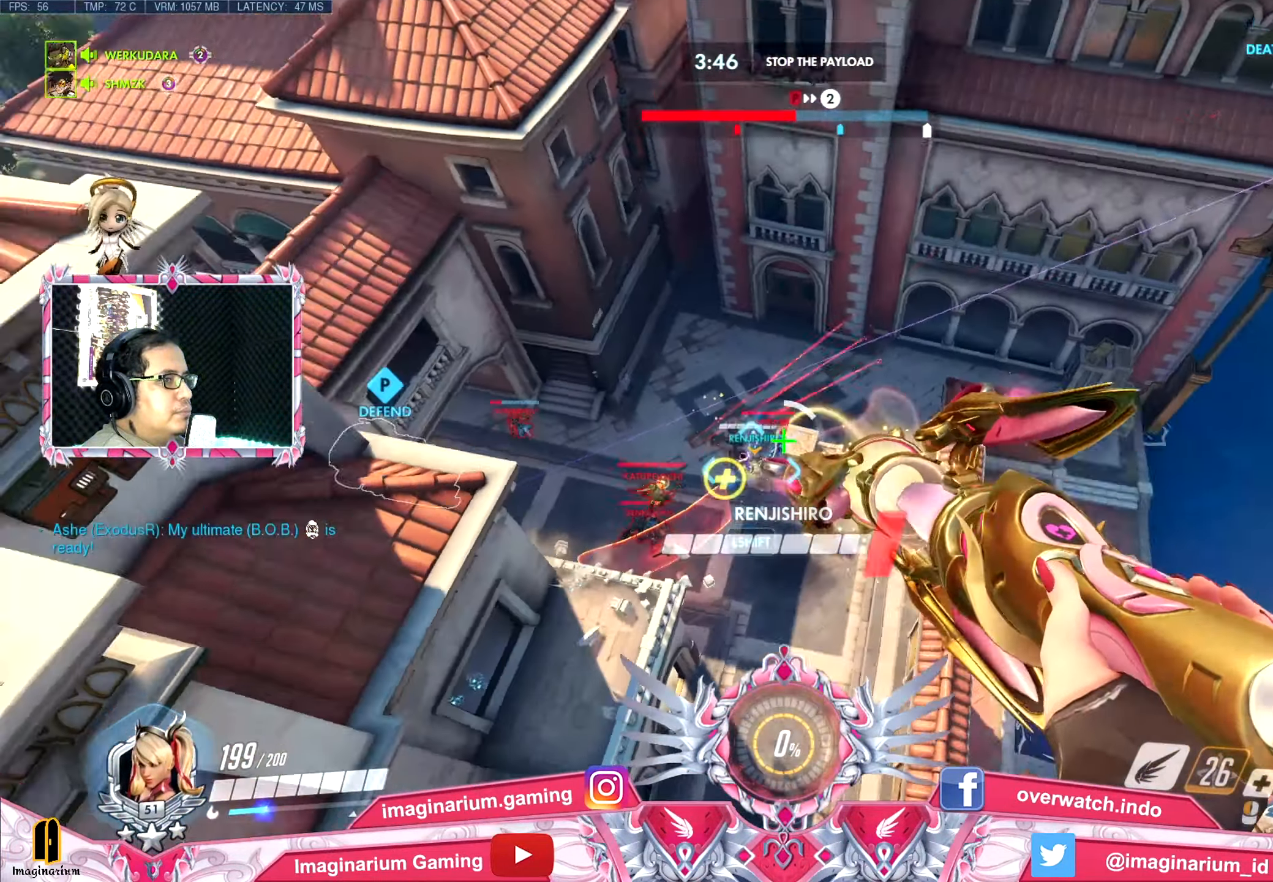
{"keys": ["d", "space"], "mouse": [], "events": [[451, "w", "up"]]}
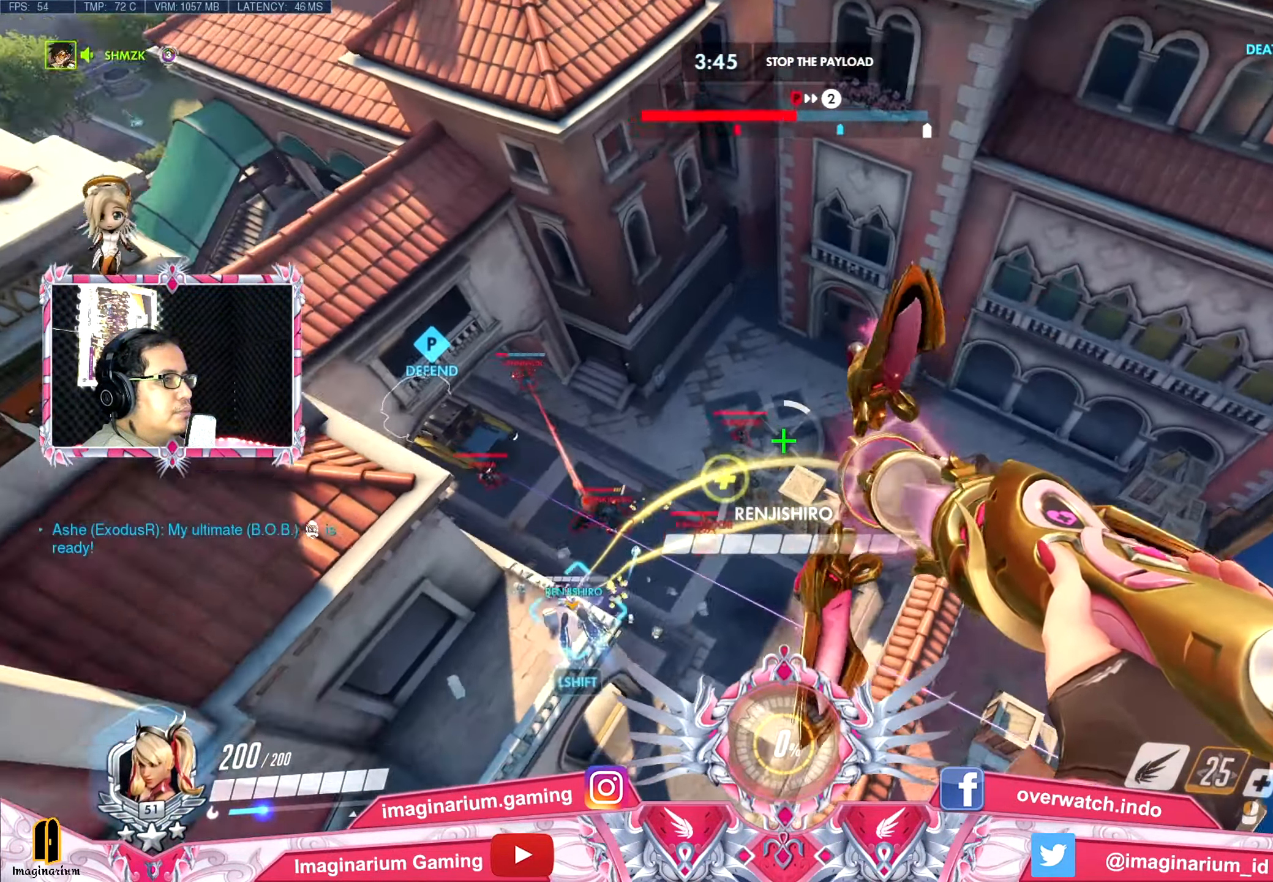
{"keys": ["d", "space", "w"], "mouse": [], "events": [[501, "w", "down"]]}
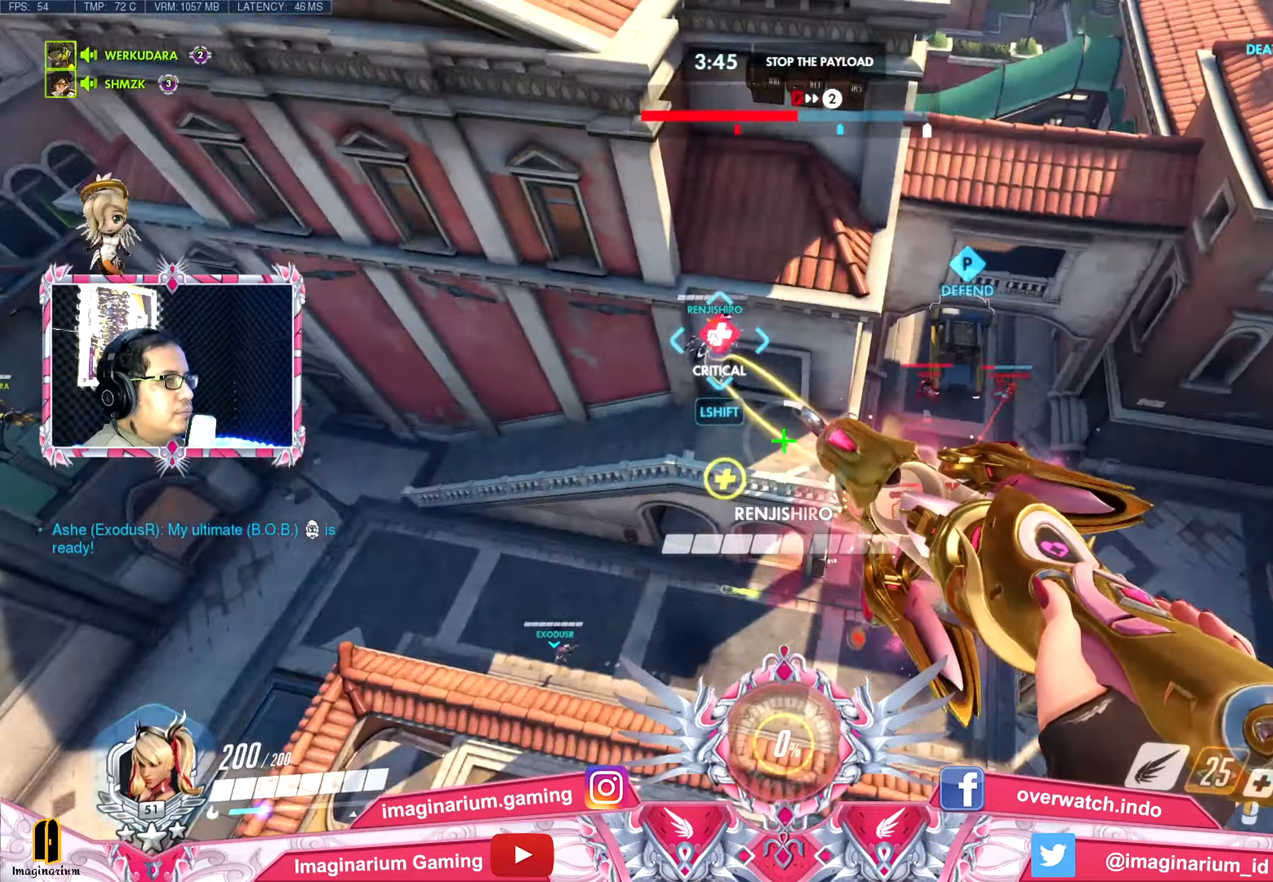
{"keys": ["a", "space"], "mouse": [], "events": [[50, "a", "down"], [50, "space", "up"], [100, "d", "up"], [283, "space", "down"], [333, "w", "up"]]}
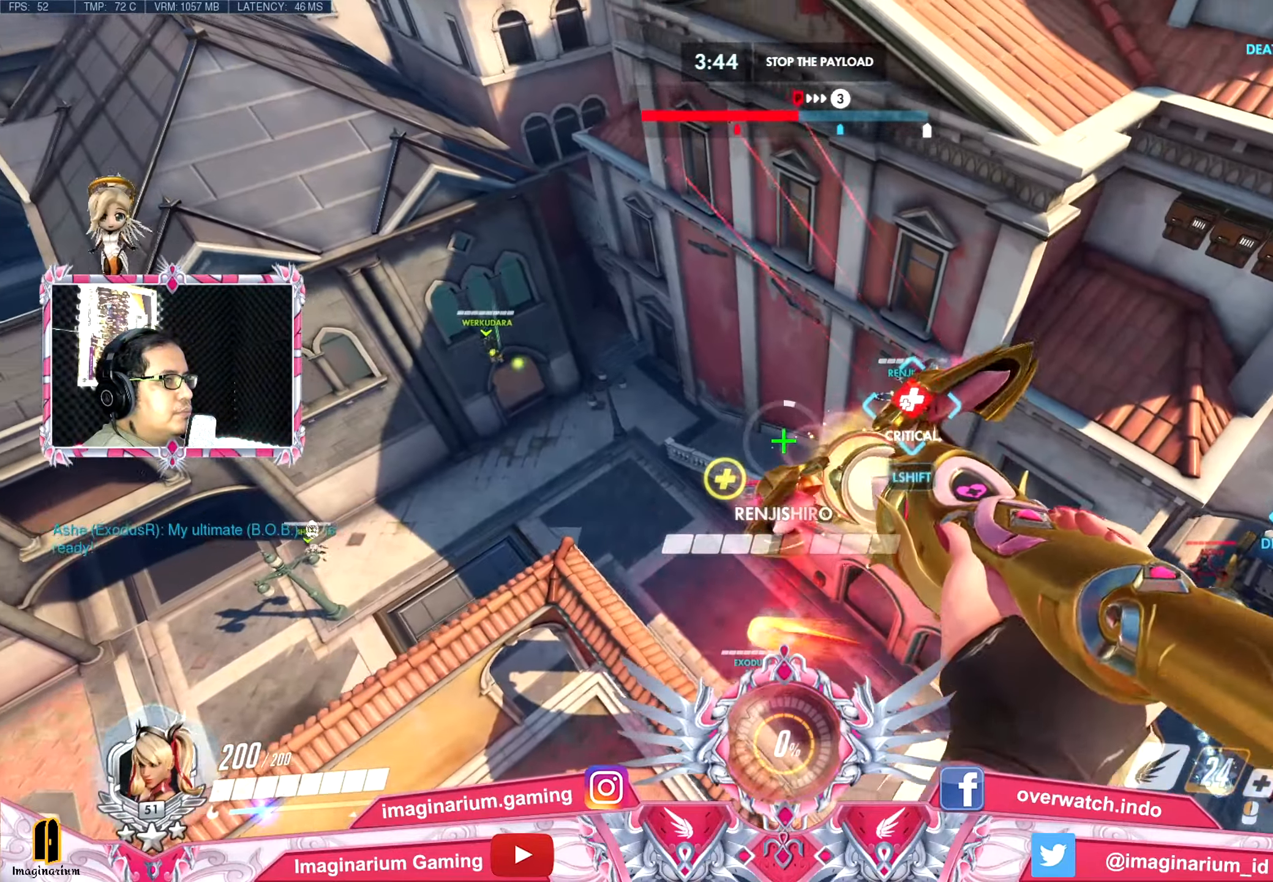
{"keys": ["a", "w"], "mouse": [], "events": [[217, "w", "down"], [484, "space", "up"]]}
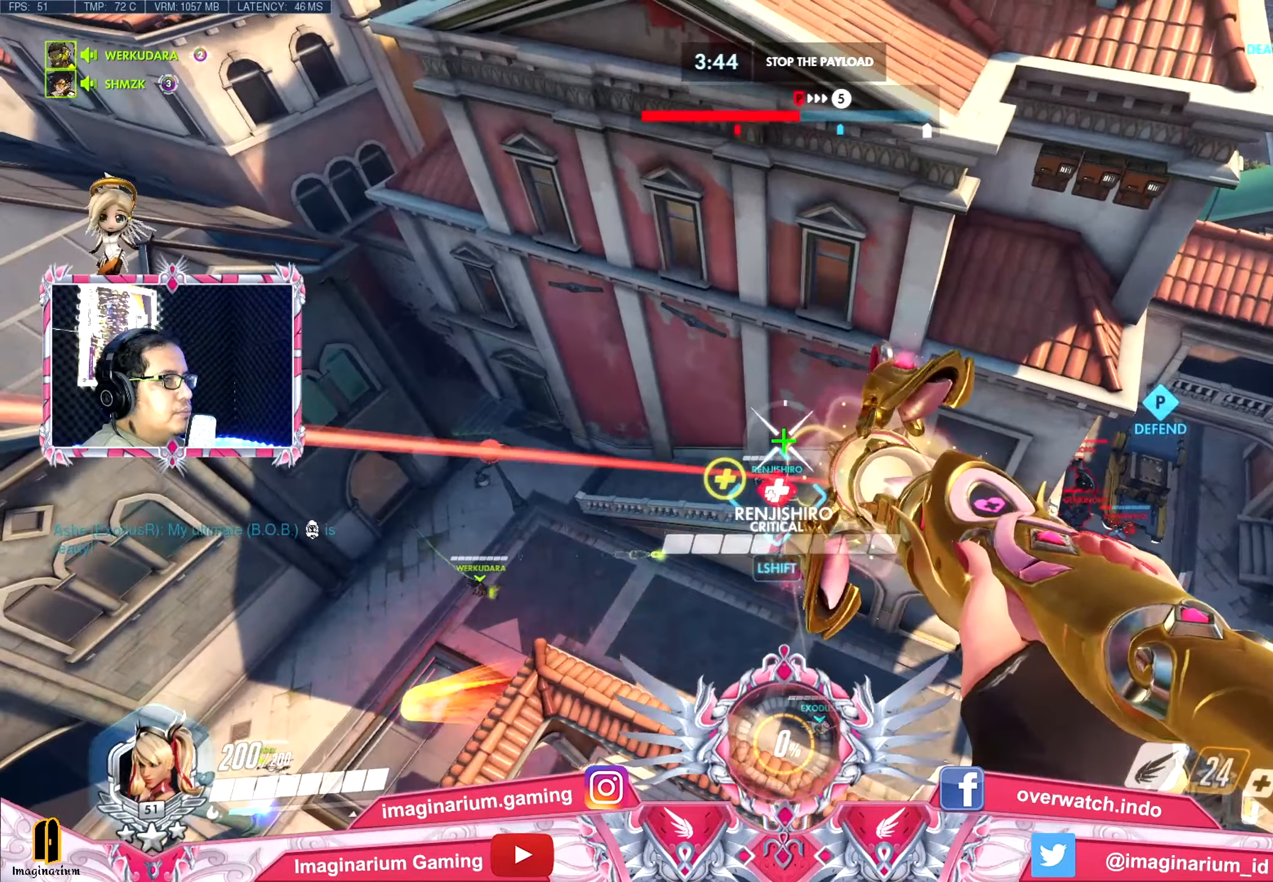
{"keys": ["a", "w"], "mouse": [], "events": []}
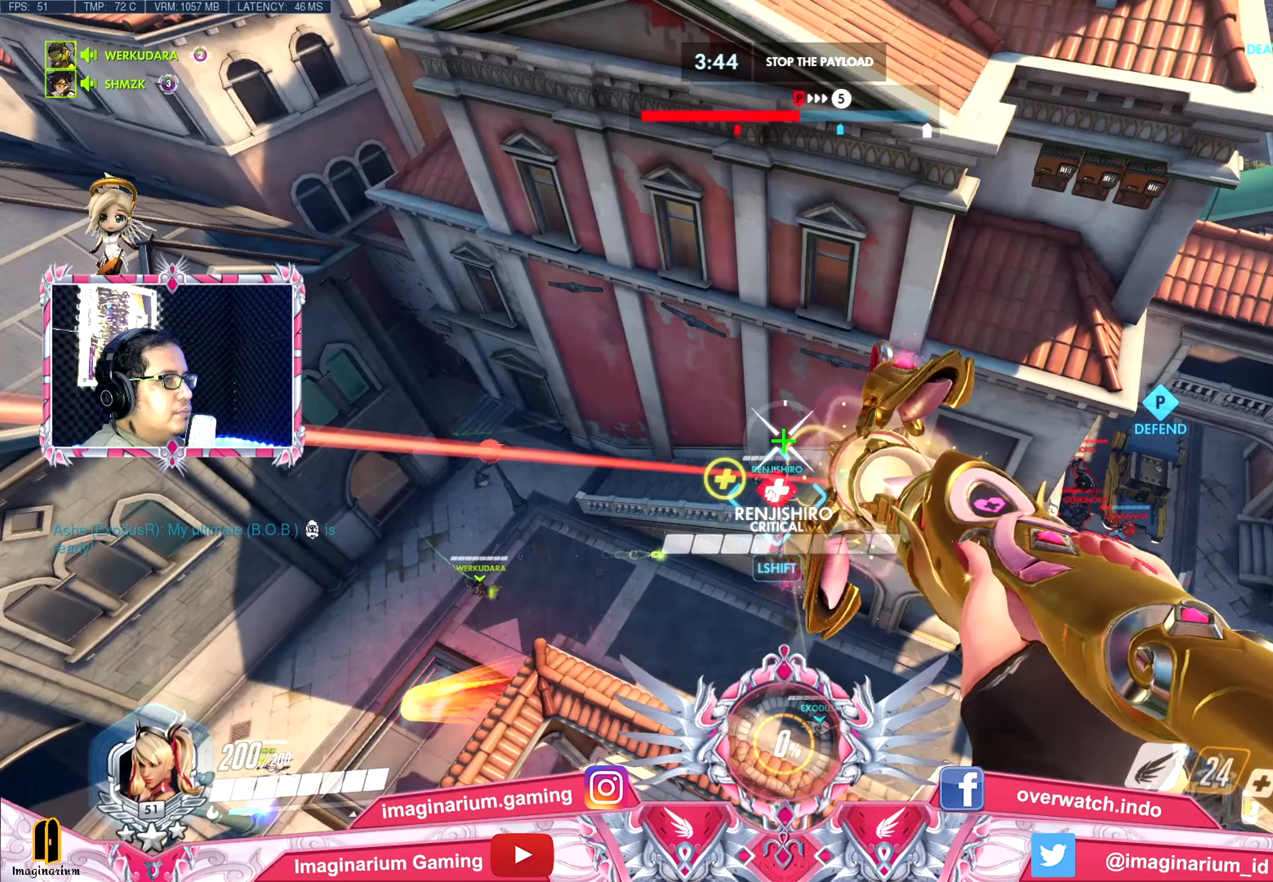
{"keys": ["a", "space"], "mouse": [], "events": [[167, "space", "down"], [167, "w", "up"]]}
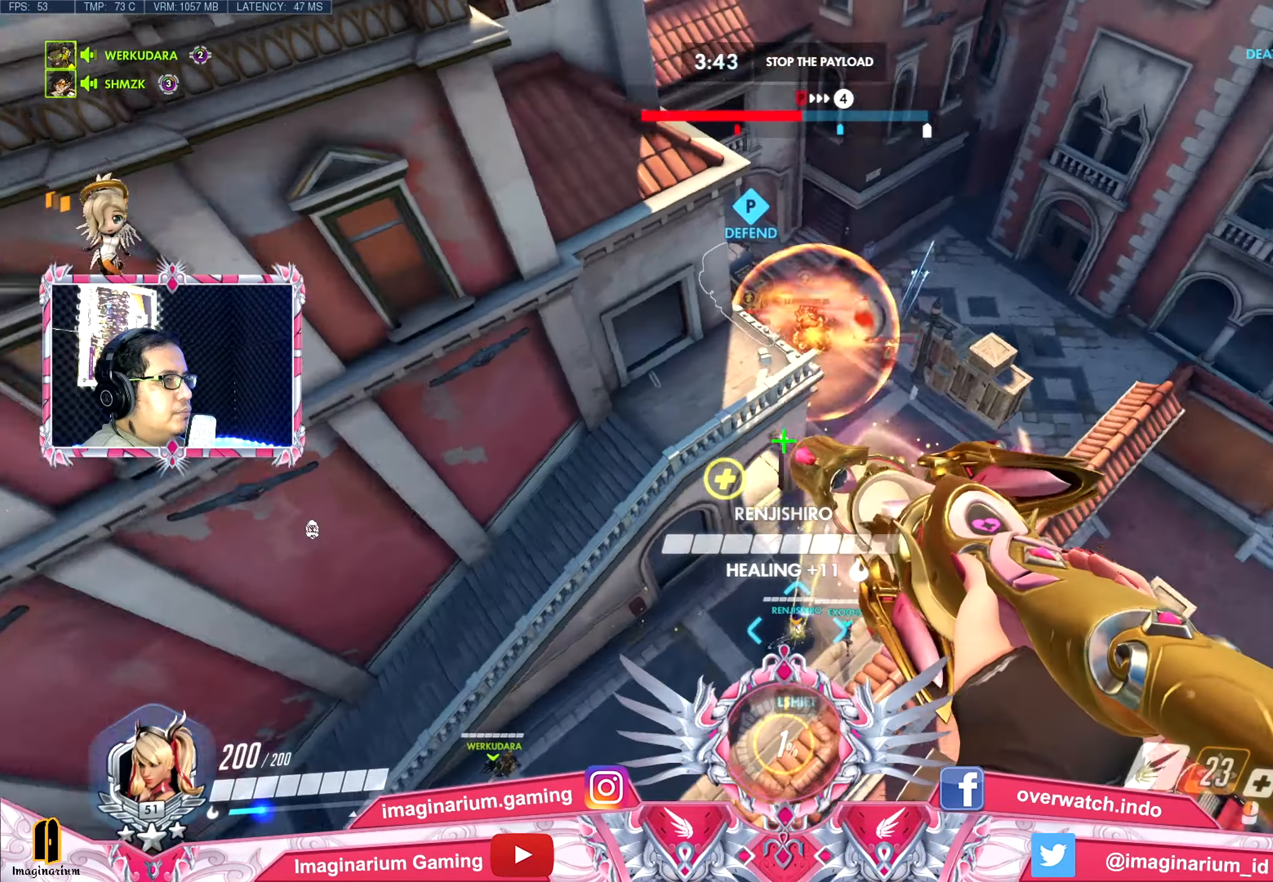
{"keys": ["a", "space"], "mouse": [], "events": []}
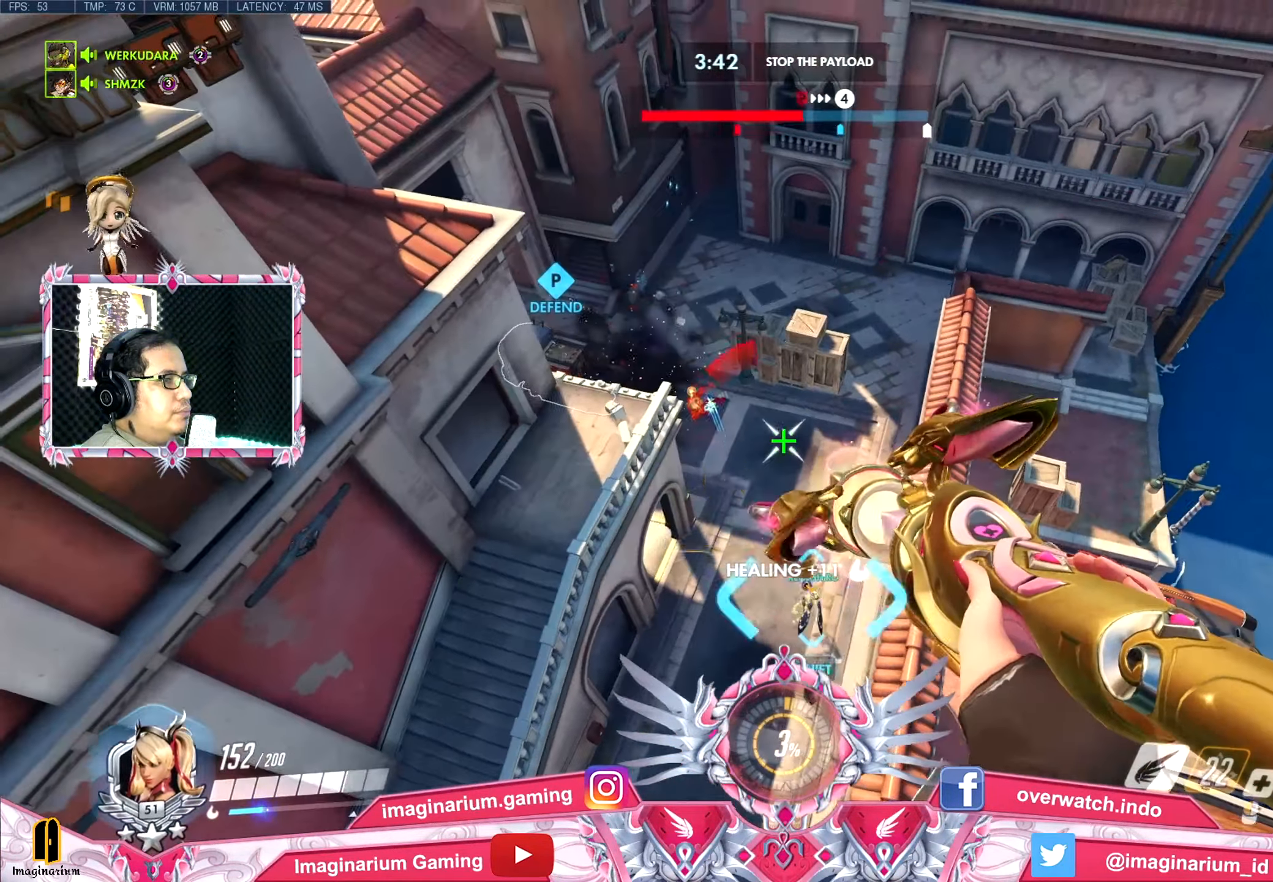
{"keys": ["a"], "mouse": [], "events": [[234, "space", "up"]]}
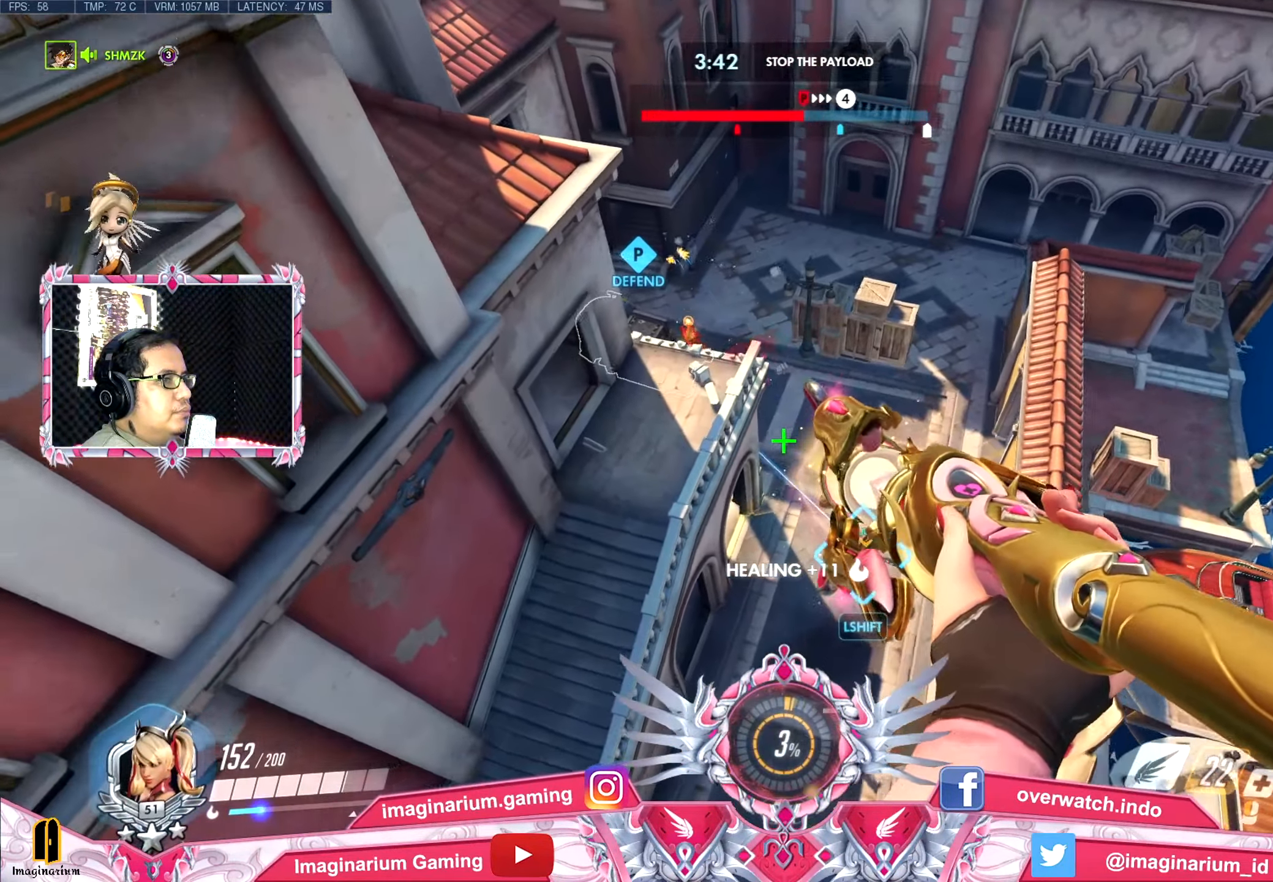
{"keys": ["a", "w"], "mouse": [], "events": [[467, "w", "down"]]}
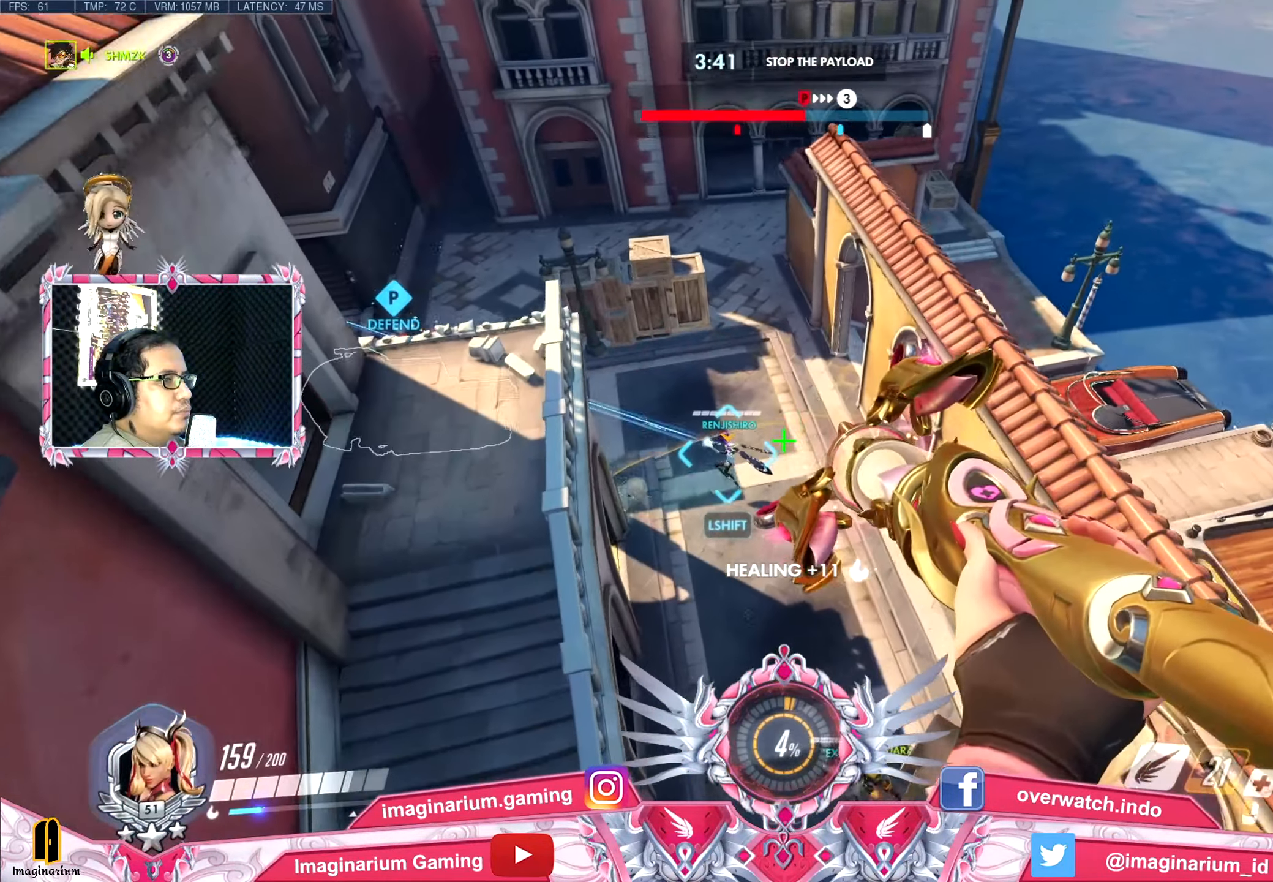
{"keys": ["w"], "mouse": [], "events": [[17, "space", "down"], [200, "a", "up"], [451, "space", "up"]]}
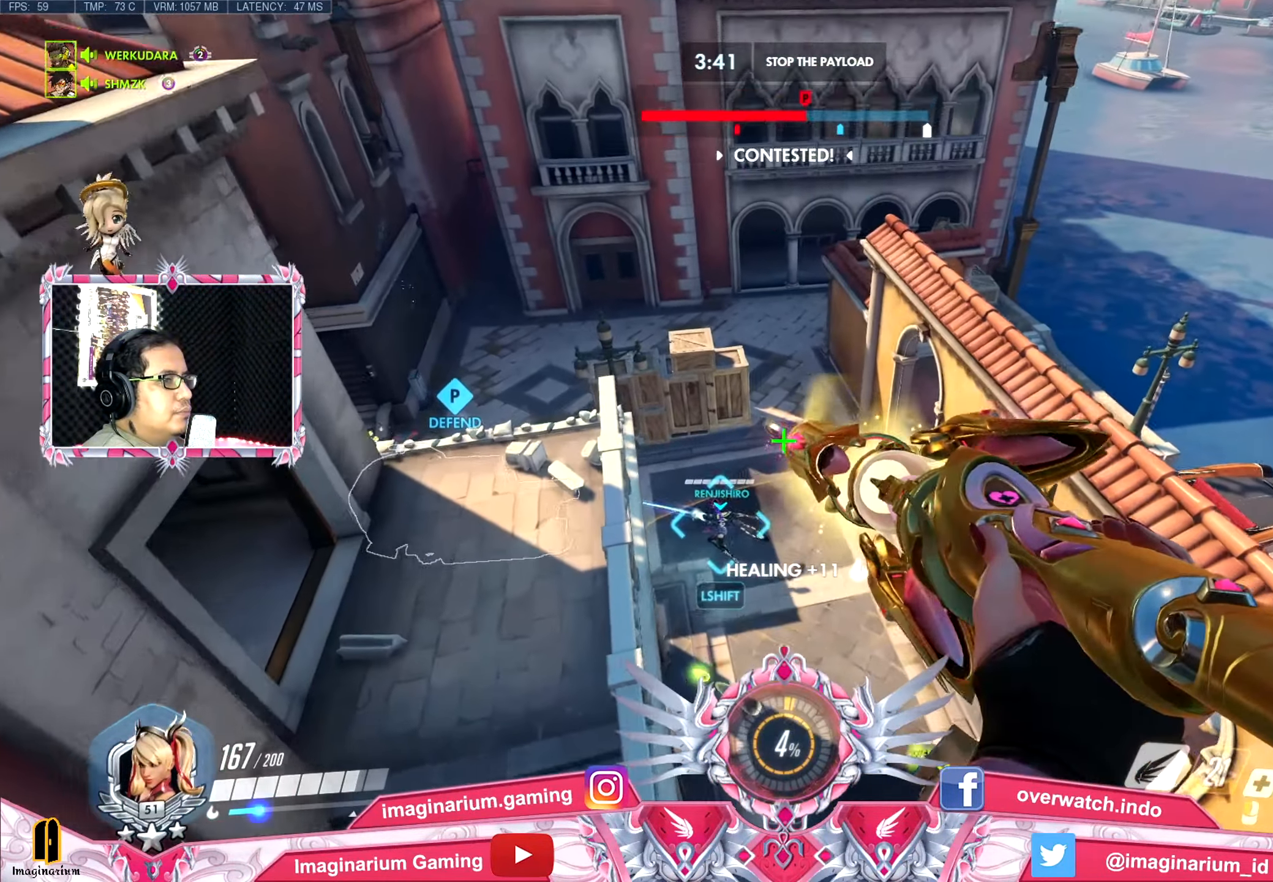
{"keys": ["w"], "mouse": [], "events": []}
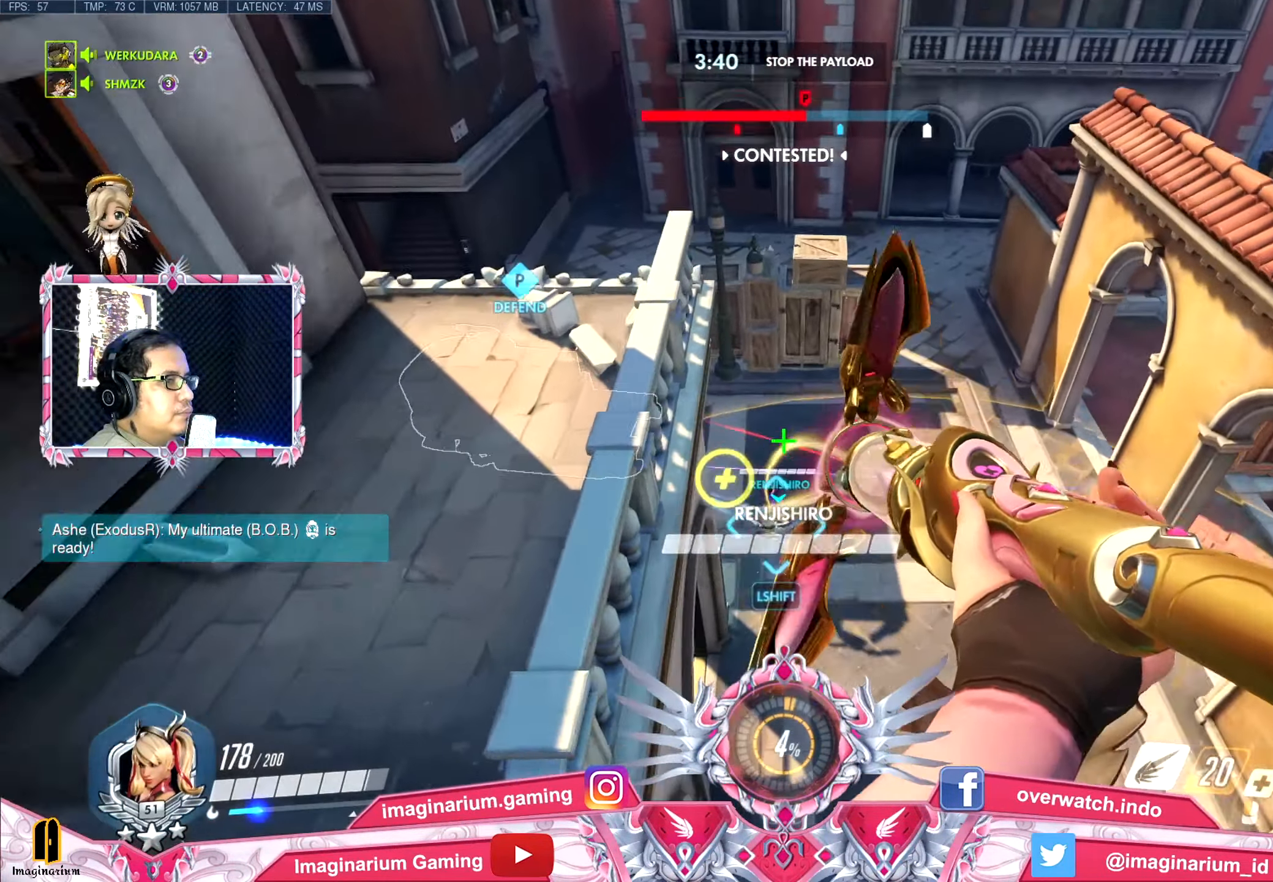
{"keys": ["d", "s", "space"], "mouse": [], "events": [[167, "d", "down"], [251, "space", "down"], [350, "w", "up"], [483, "s", "down"]]}
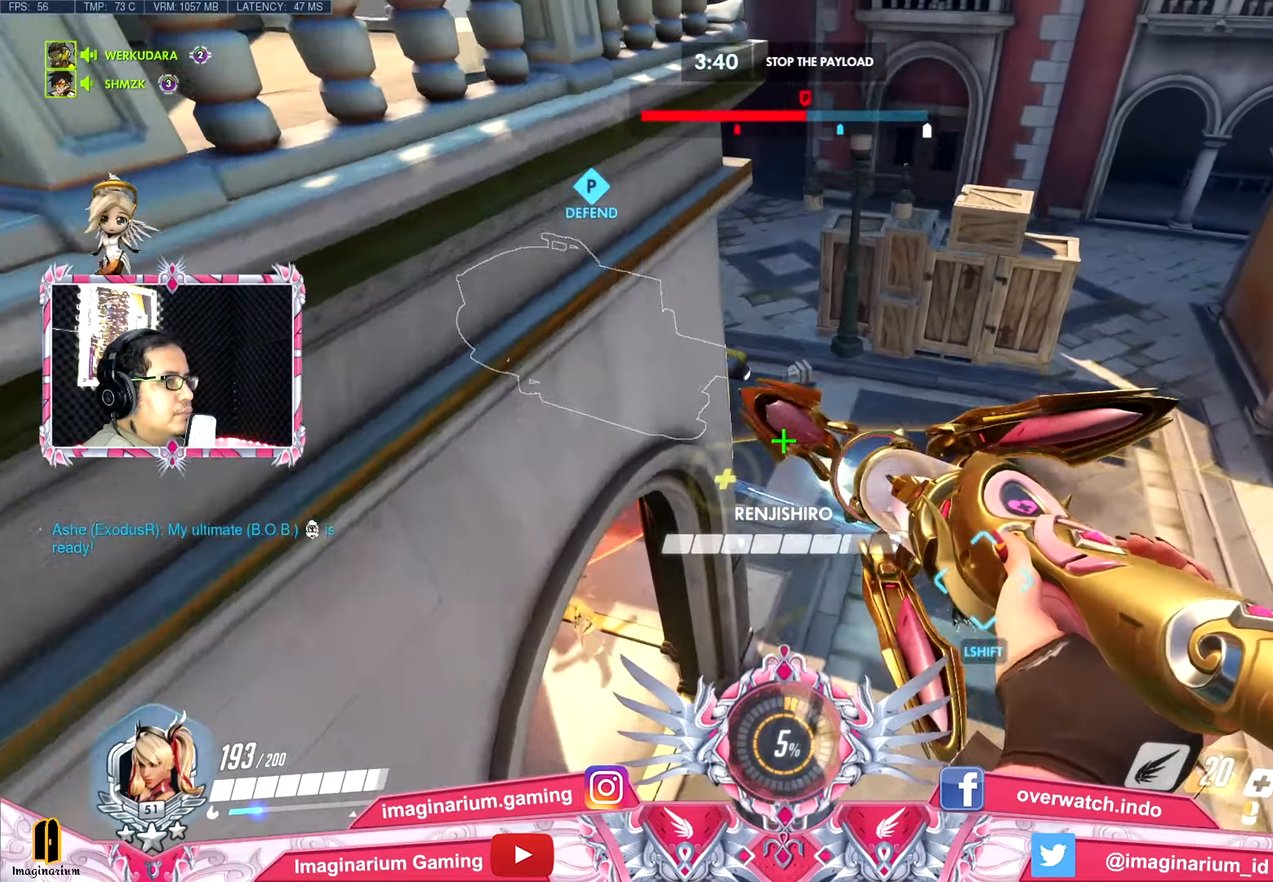
{"keys": ["a", "s", "space"], "mouse": [], "events": [[267, "d", "up"], [451, "a", "down"]]}
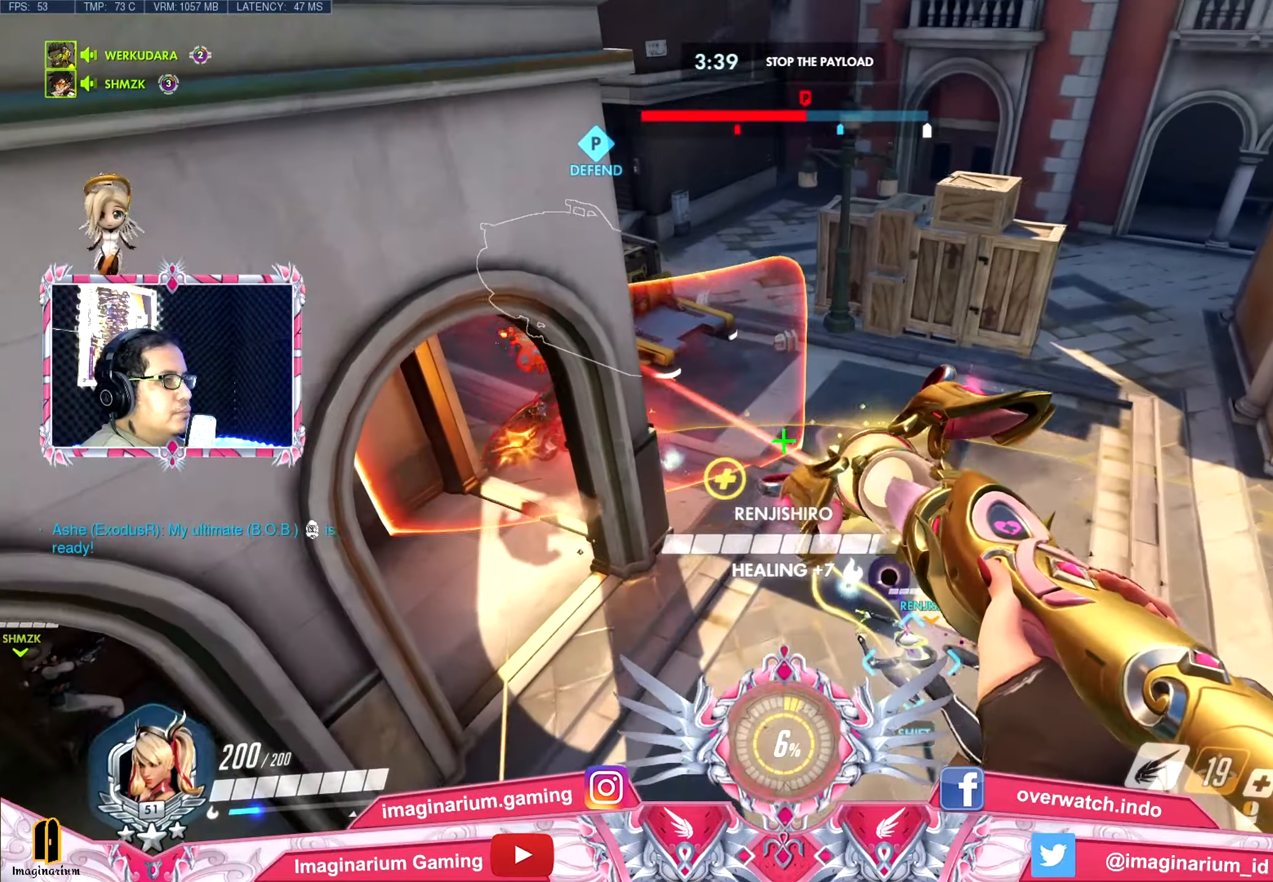
{"keys": ["a", "s", "space"], "mouse": [], "events": []}
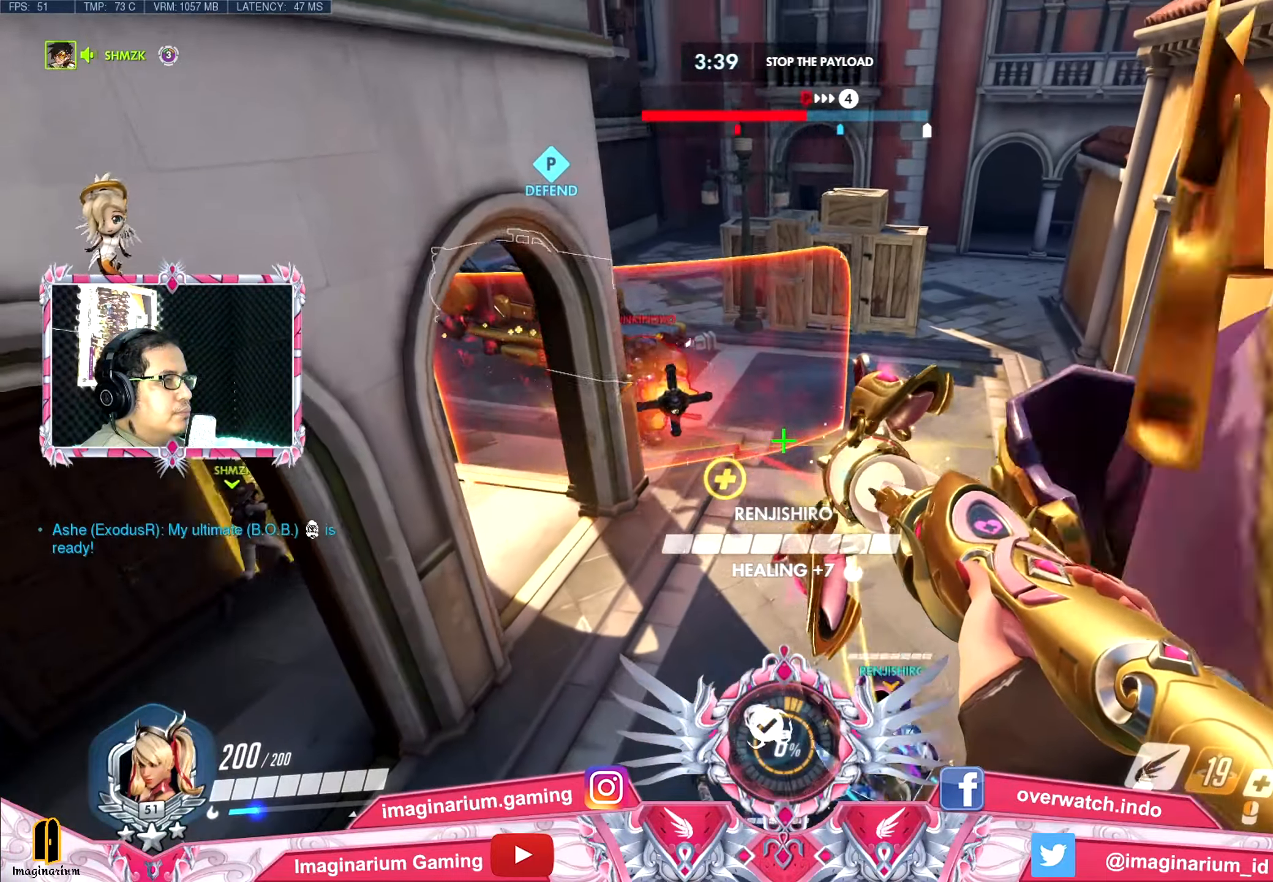
{"keys": ["s", "space"], "mouse": [], "events": [[250, "a", "up"]]}
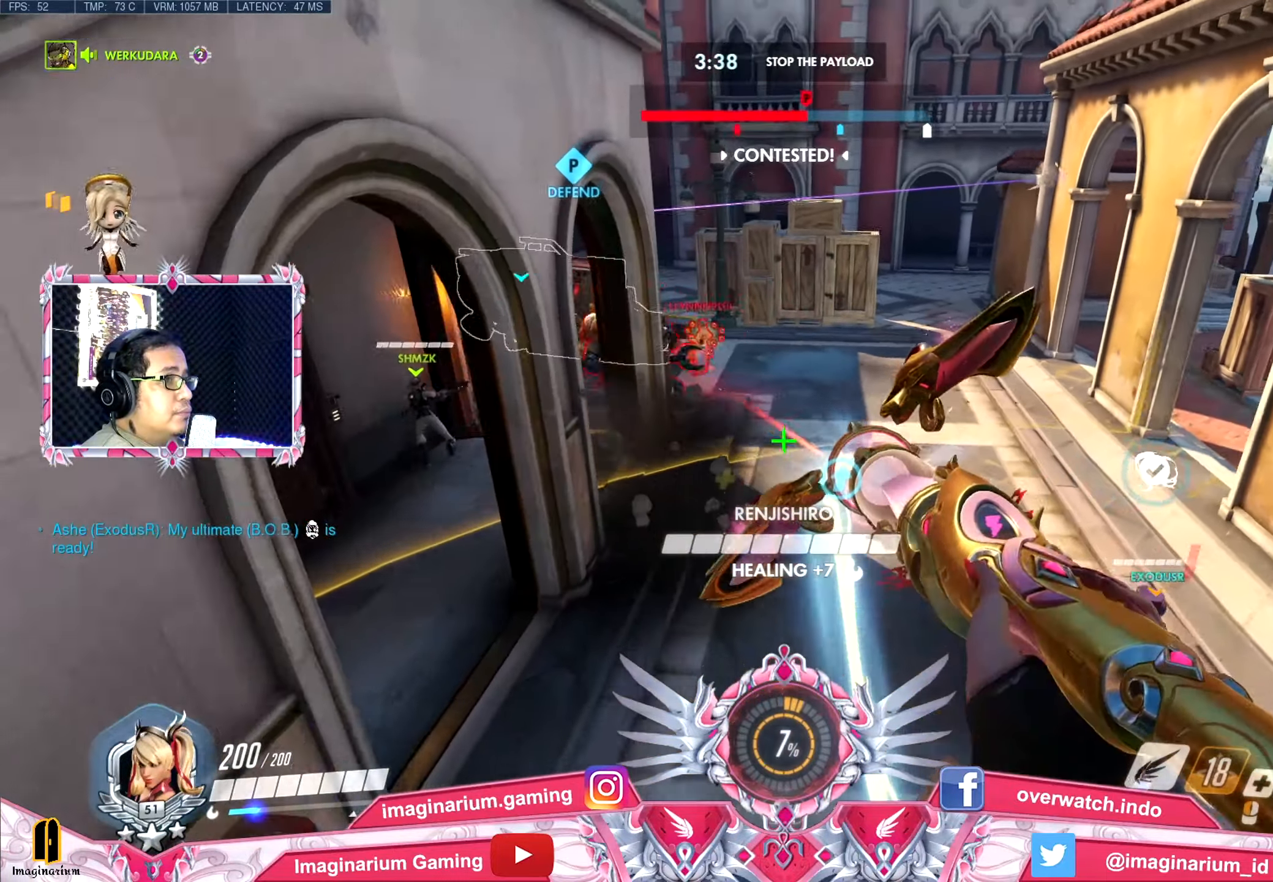
{"keys": ["shift", "w"], "mouse": [], "events": [[183, "d", "down"], [217, "s", "up"], [317, "w", "down"], [417, "space", "up"], [500, "d", "up"], [500, "shift", "down"]]}
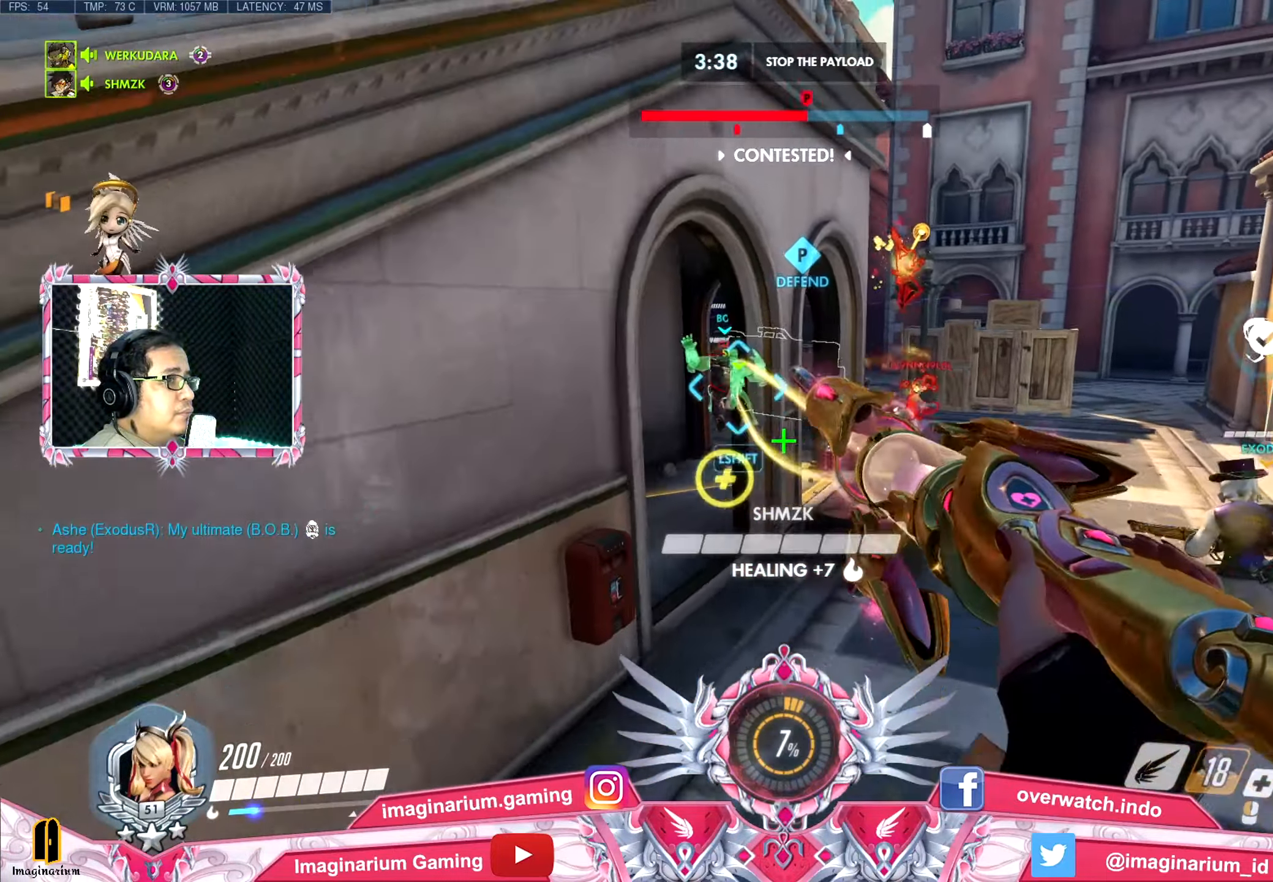
{"keys": ["d", "space"], "mouse": [], "events": [[150, "d", "down"], [150, "shift", "up"], [284, "space", "down"], [334, "w", "up"]]}
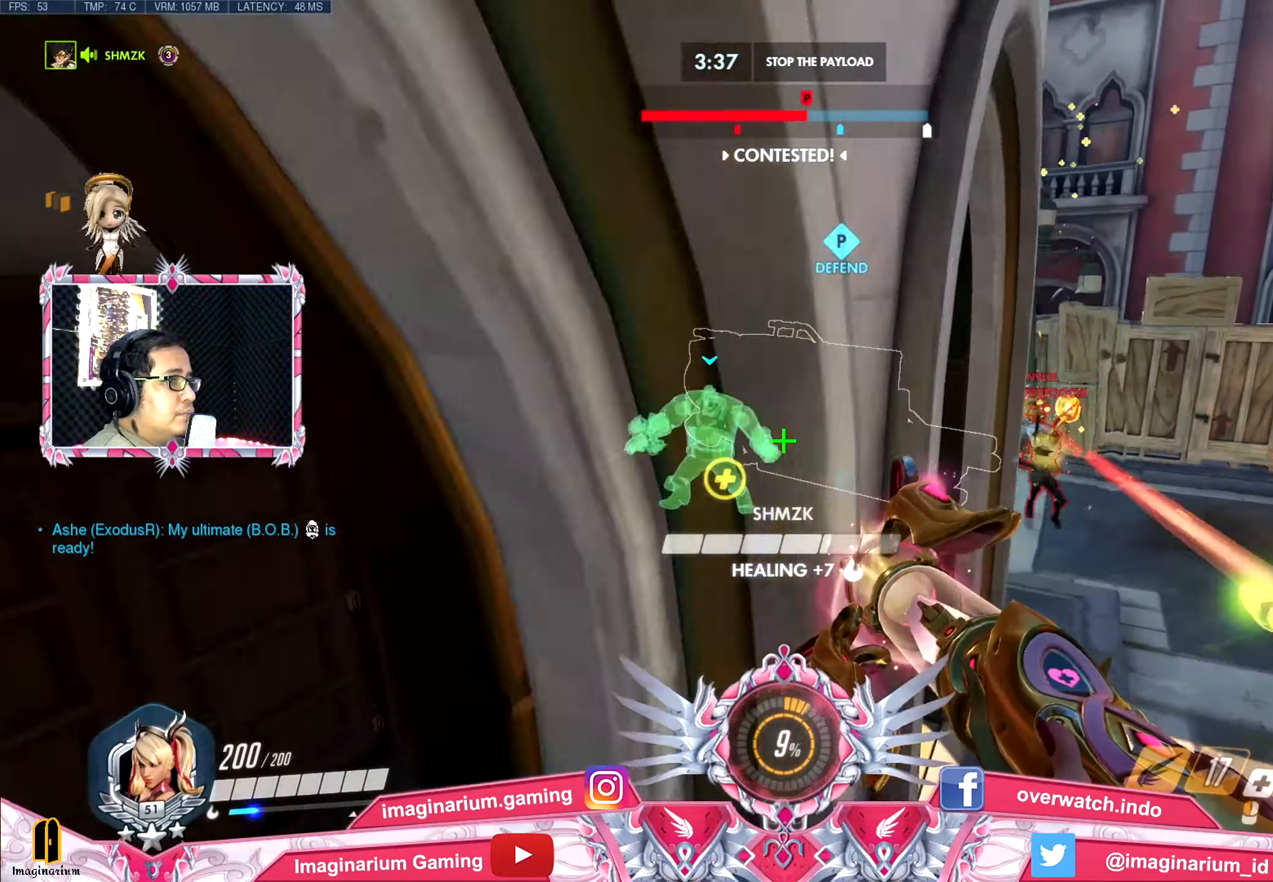
{"keys": ["a", "s"], "mouse": [], "events": [[200, "s", "down"], [200, "space", "up"], [350, "d", "up"], [483, "a", "down"]]}
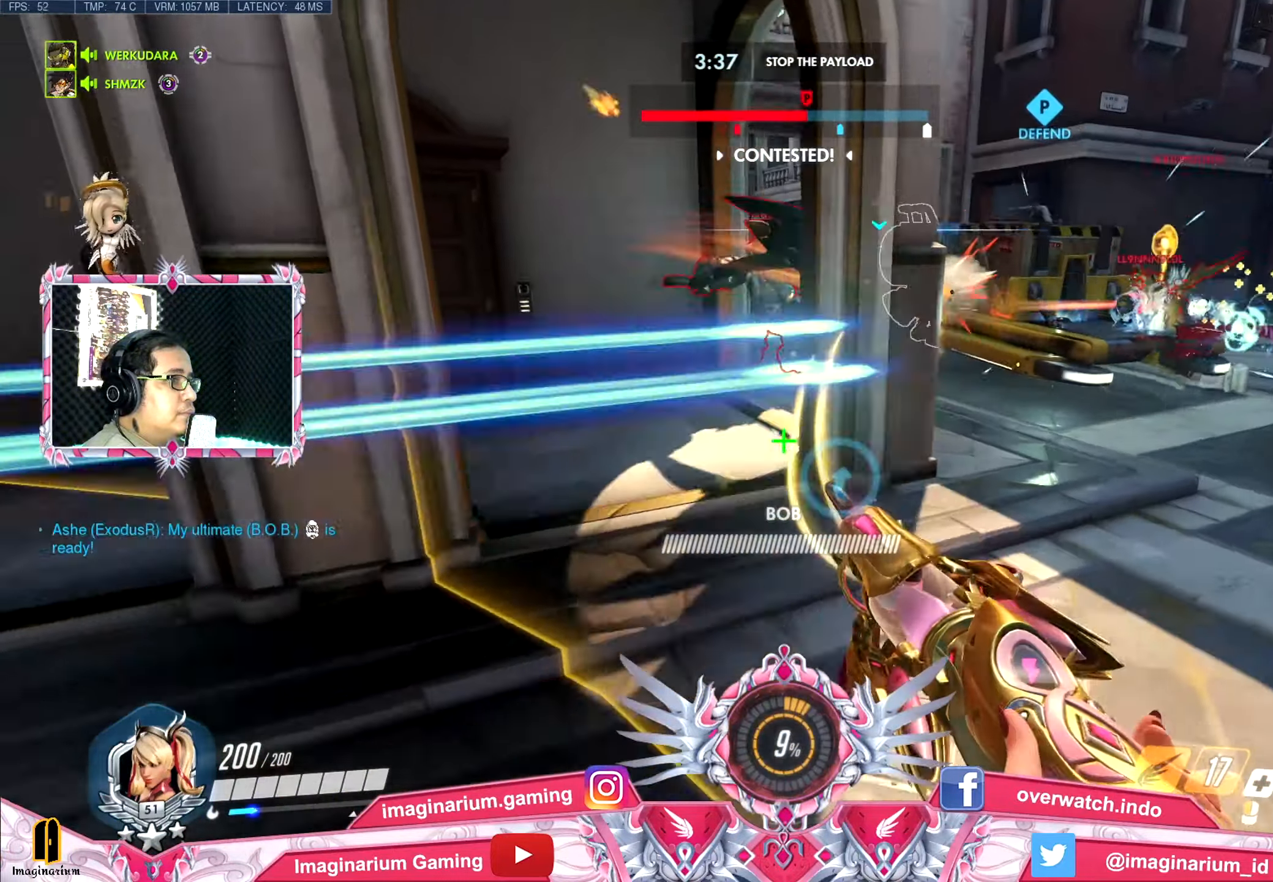
{"keys": ["a", "s"], "mouse": [], "events": []}
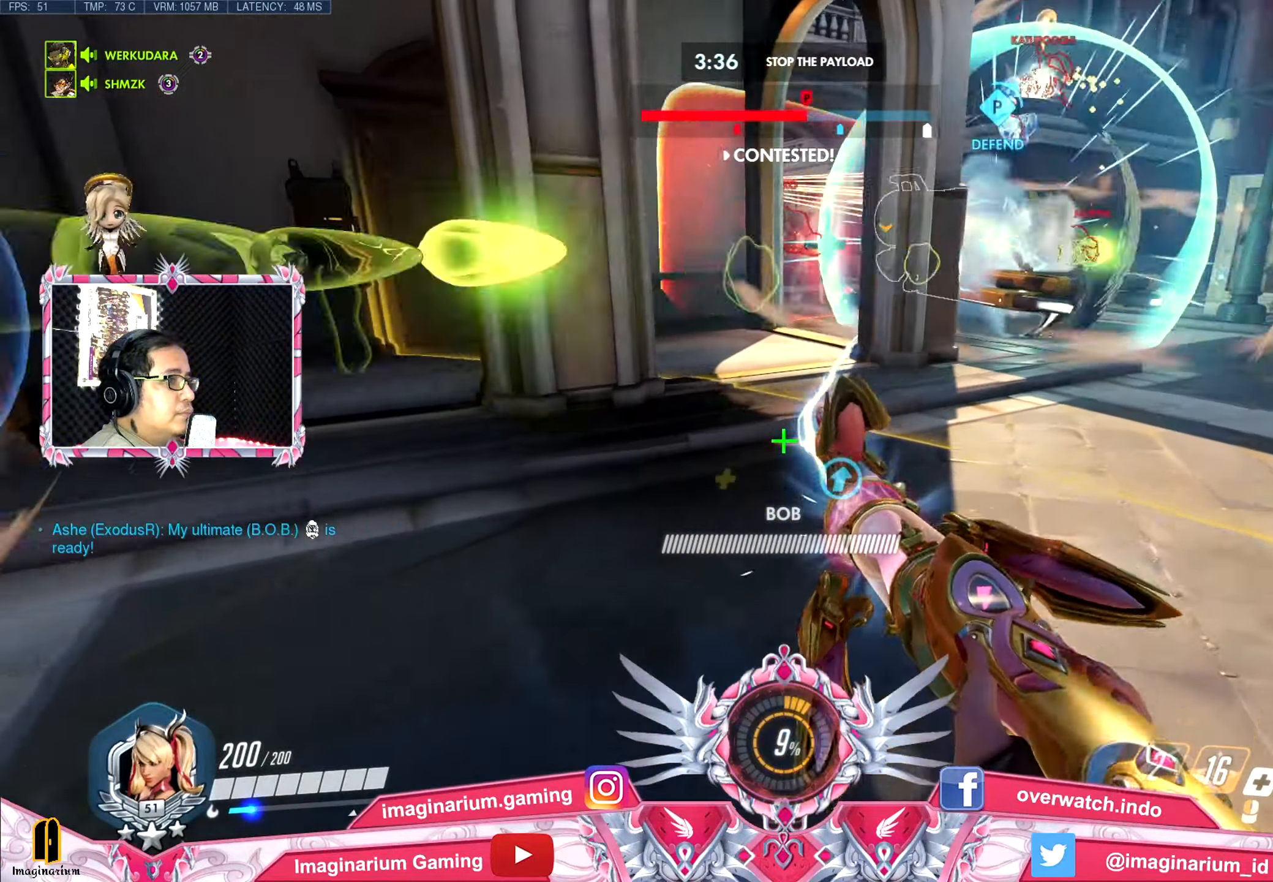
{"keys": ["a", "w"], "mouse": [], "events": [[200, "s", "up"], [333, "w", "down"]]}
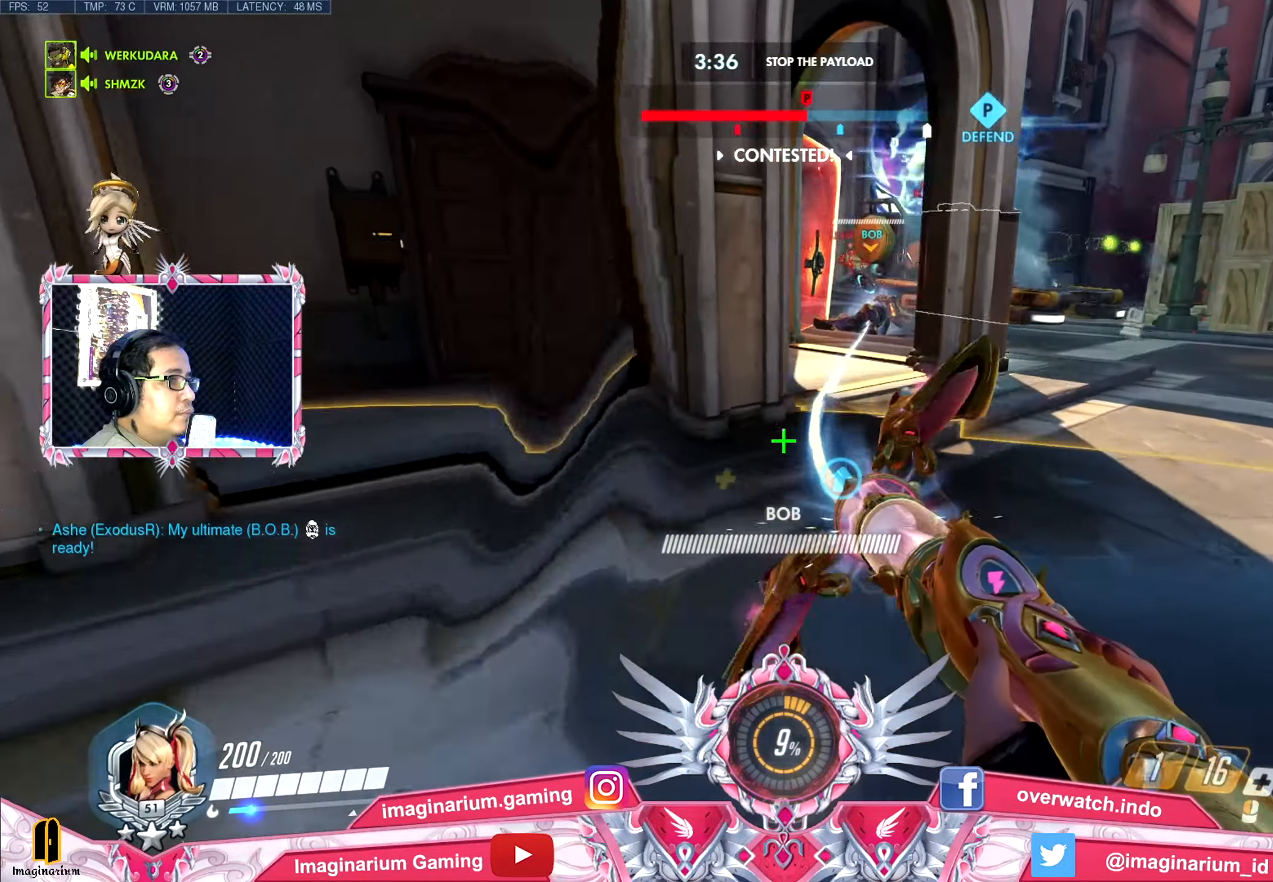
{"keys": ["w"], "mouse": [], "events": [[117, "a", "up"]]}
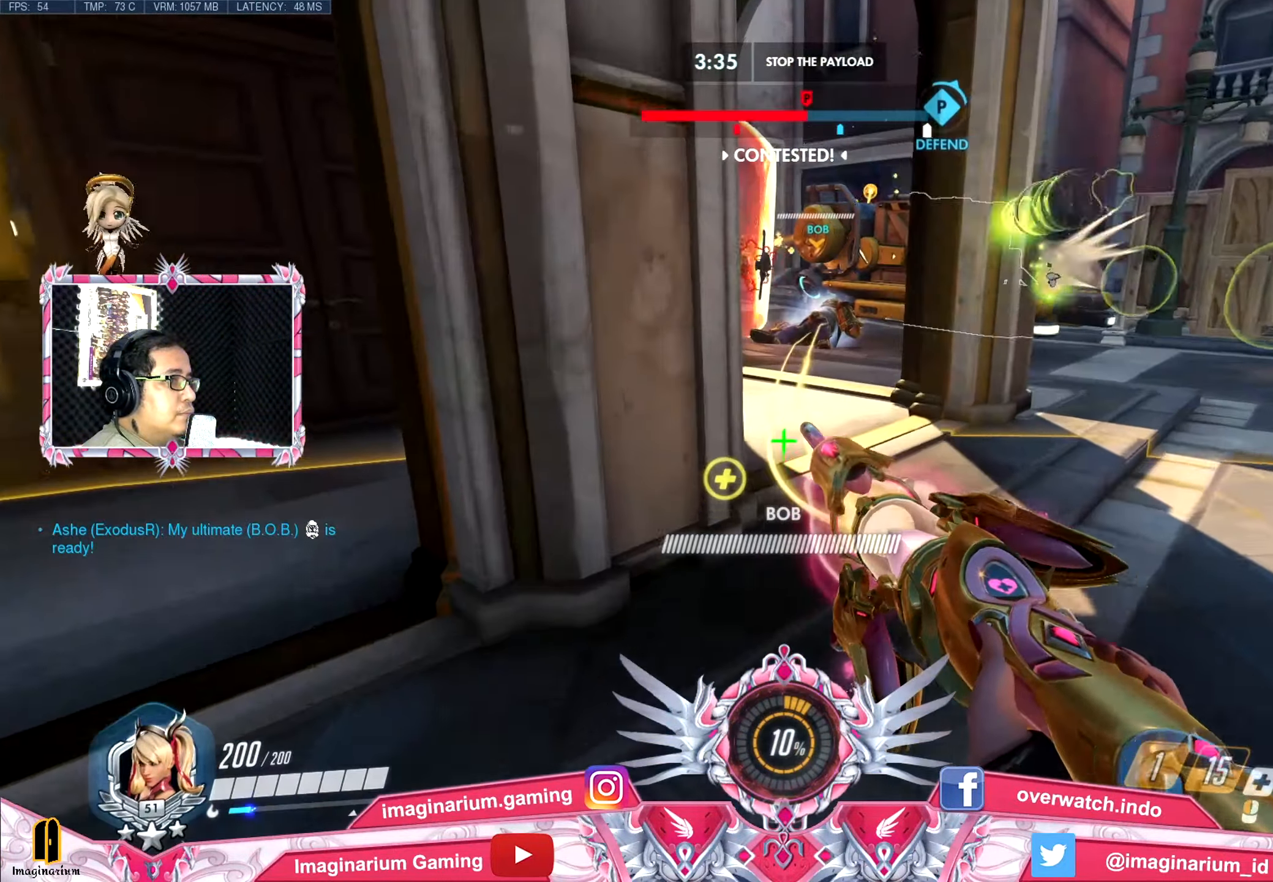
{"keys": ["a", "s"], "mouse": [], "events": [[83, "d", "down"], [183, "w", "up"], [267, "s", "down"], [367, "d", "up"], [417, "a", "down"]]}
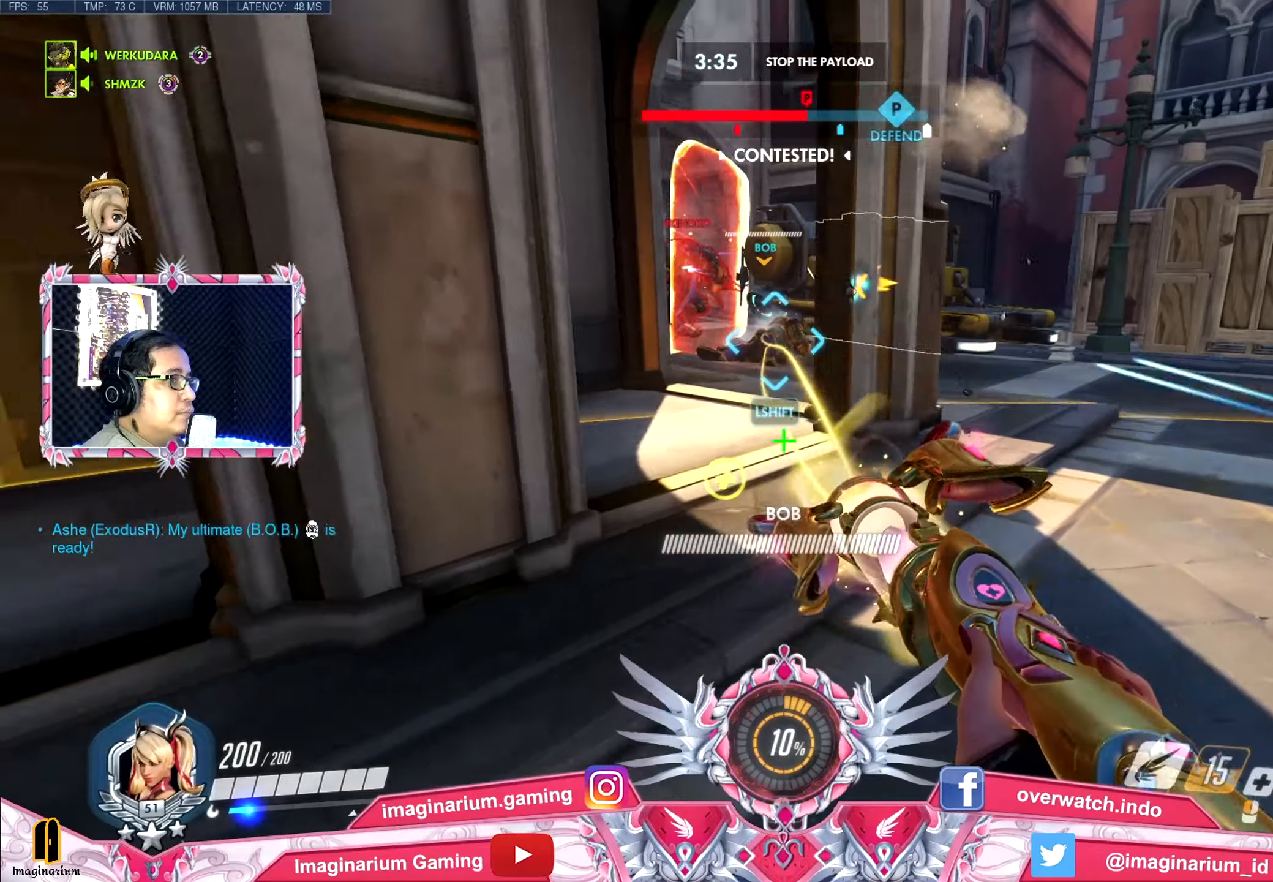
{"keys": ["a"], "mouse": [], "events": [[134, "a", "up"], [134, "d", "down"], [234, "s", "up"], [367, "w", "down"], [418, "a", "down"], [468, "d", "up"], [501, "w", "up"]]}
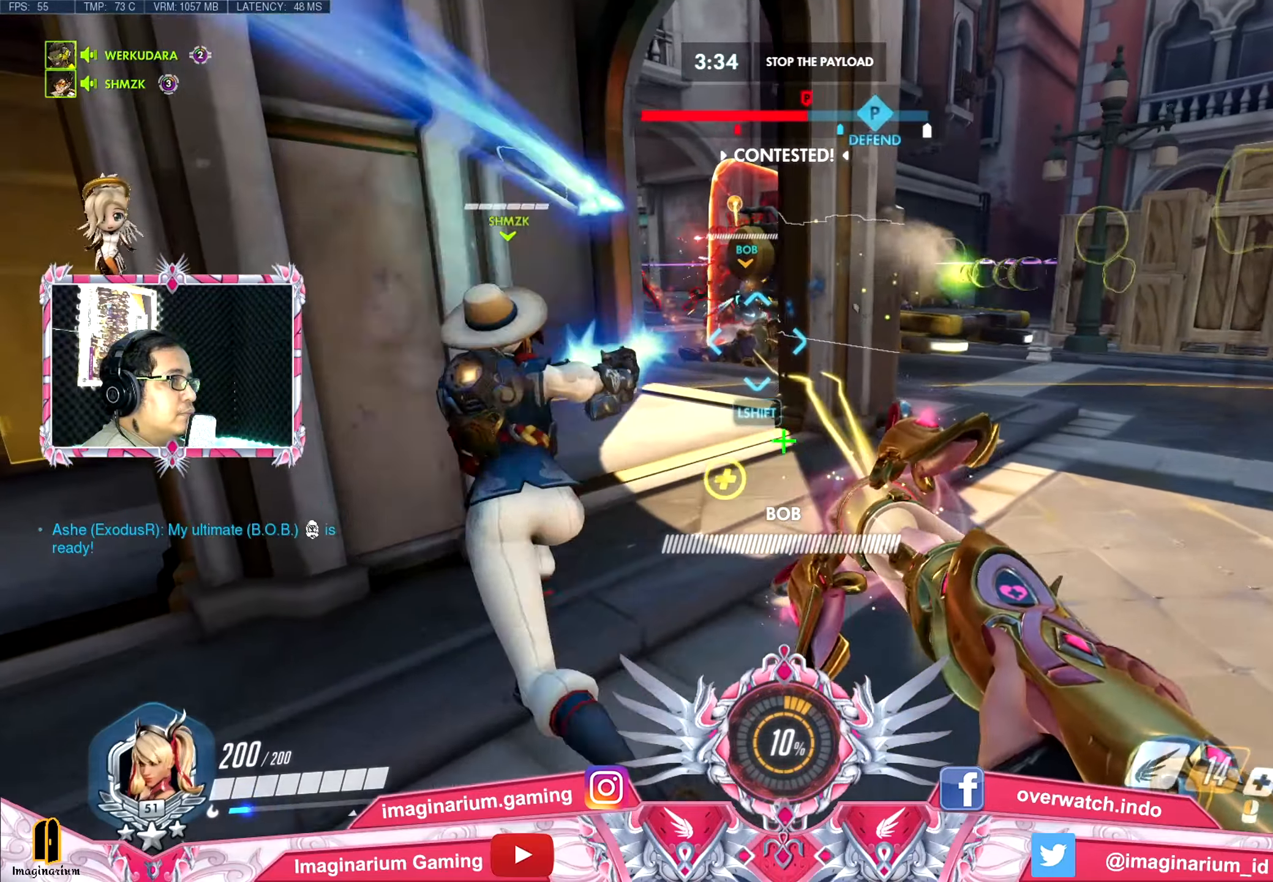
{"keys": ["a", "w"], "mouse": [], "events": [[233, "a", "up"], [233, "d", "down"], [334, "w", "down"], [434, "a", "down"], [467, "d", "up"]]}
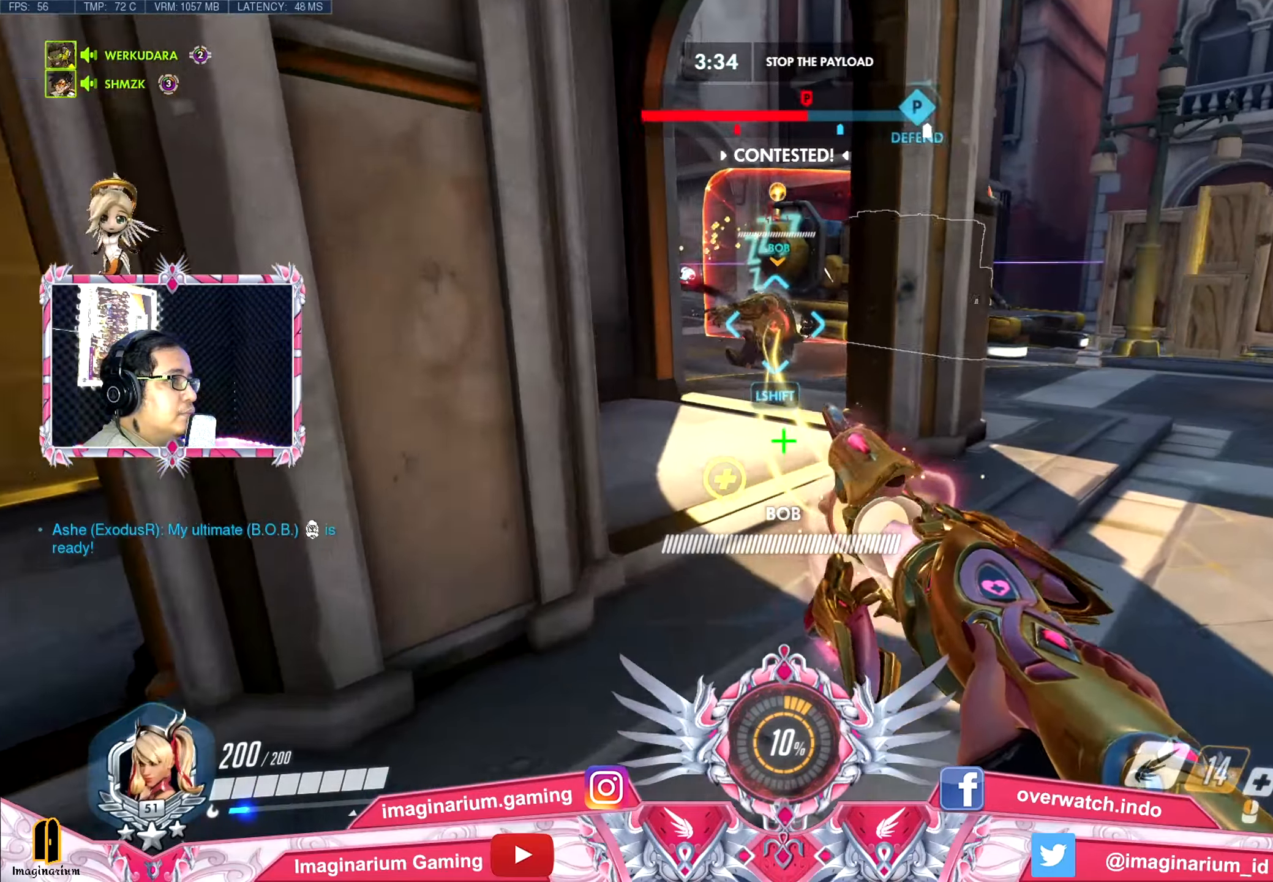
{"keys": ["s"], "mouse": [], "events": [[67, "a", "up"], [251, "a", "down"], [351, "w", "up"], [434, "s", "down"], [484, "a", "up"]]}
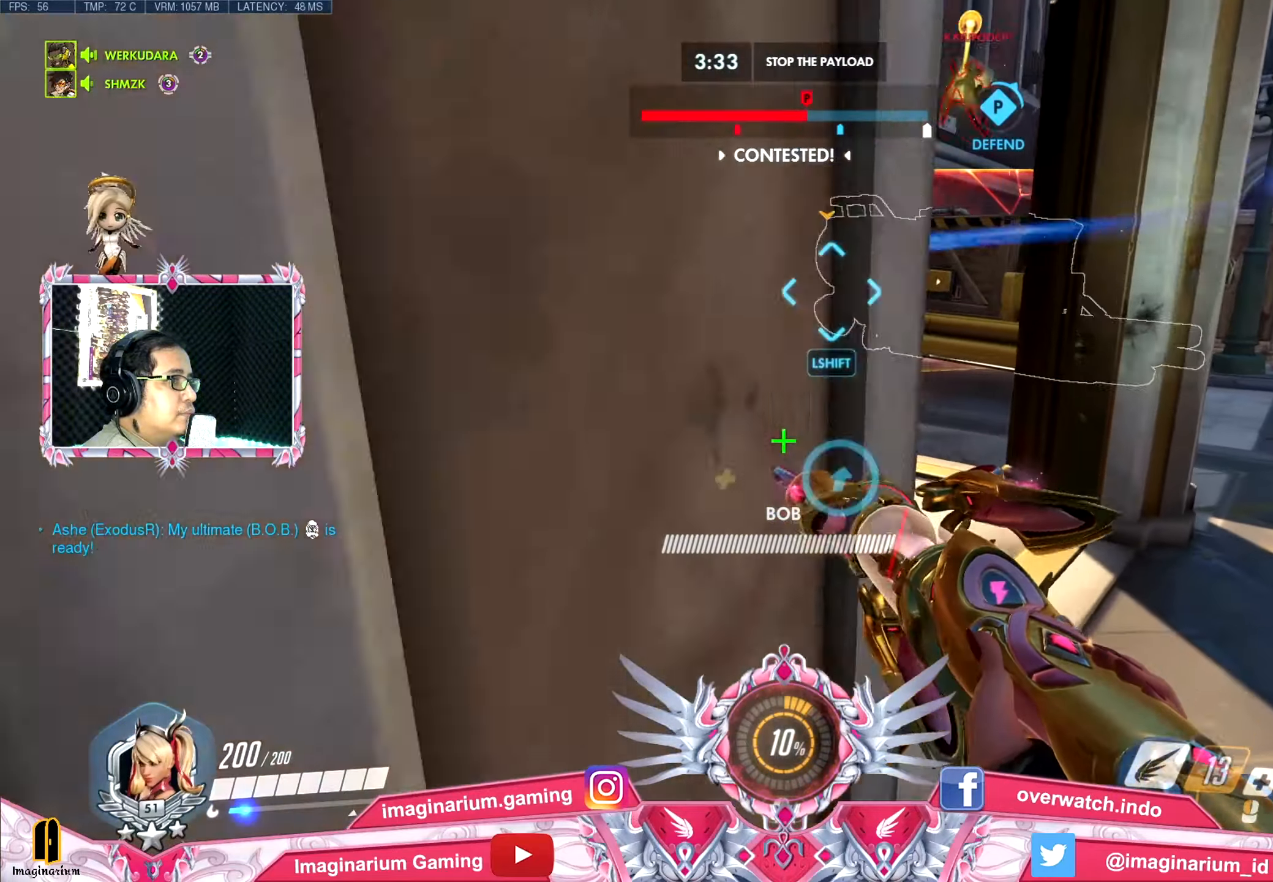
{"keys": ["d"], "mouse": [], "events": [[317, "d", "down"], [500, "s", "up"]]}
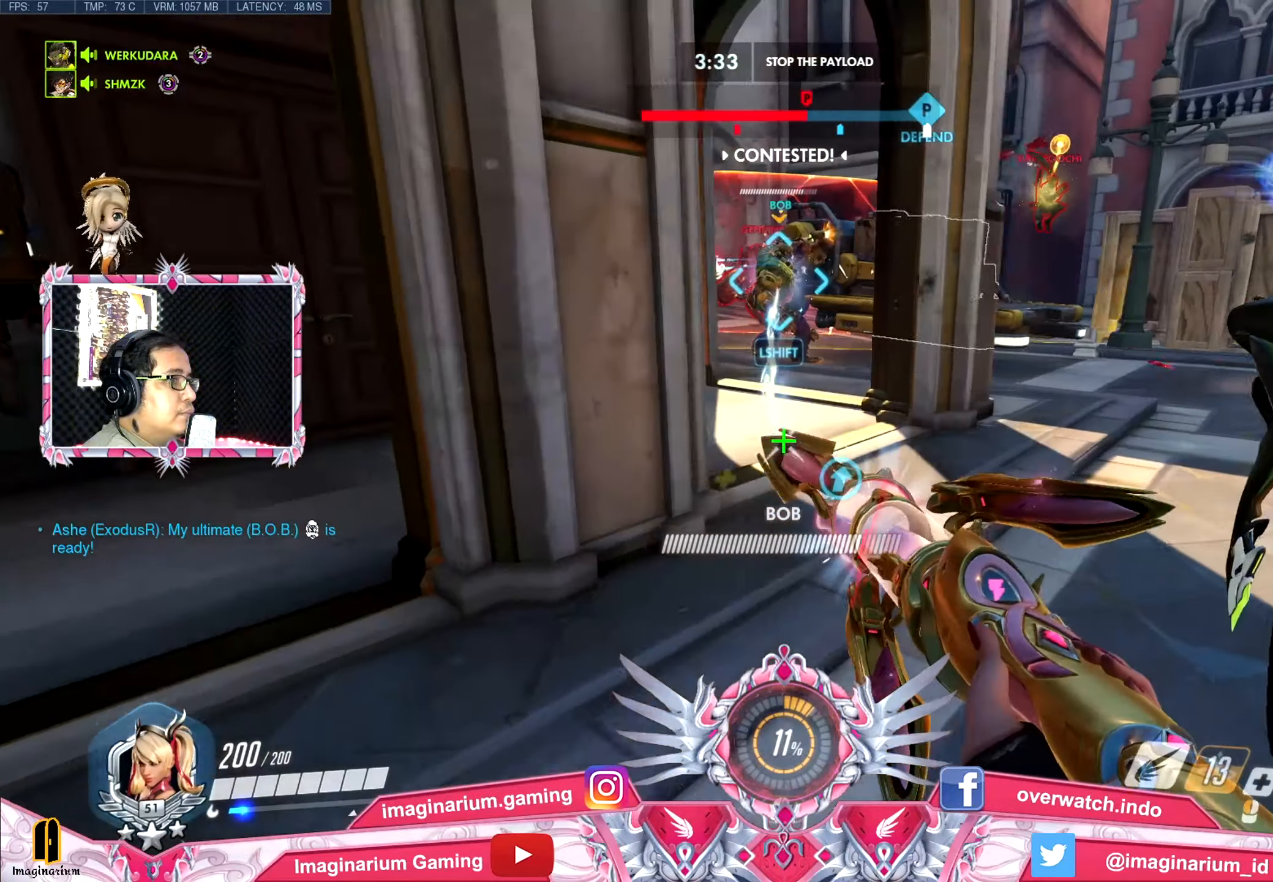
{"keys": ["s"], "mouse": [], "events": [[101, "w", "down"], [184, "a", "down"], [184, "d", "up"], [234, "w", "up"], [384, "s", "down"], [468, "a", "up"]]}
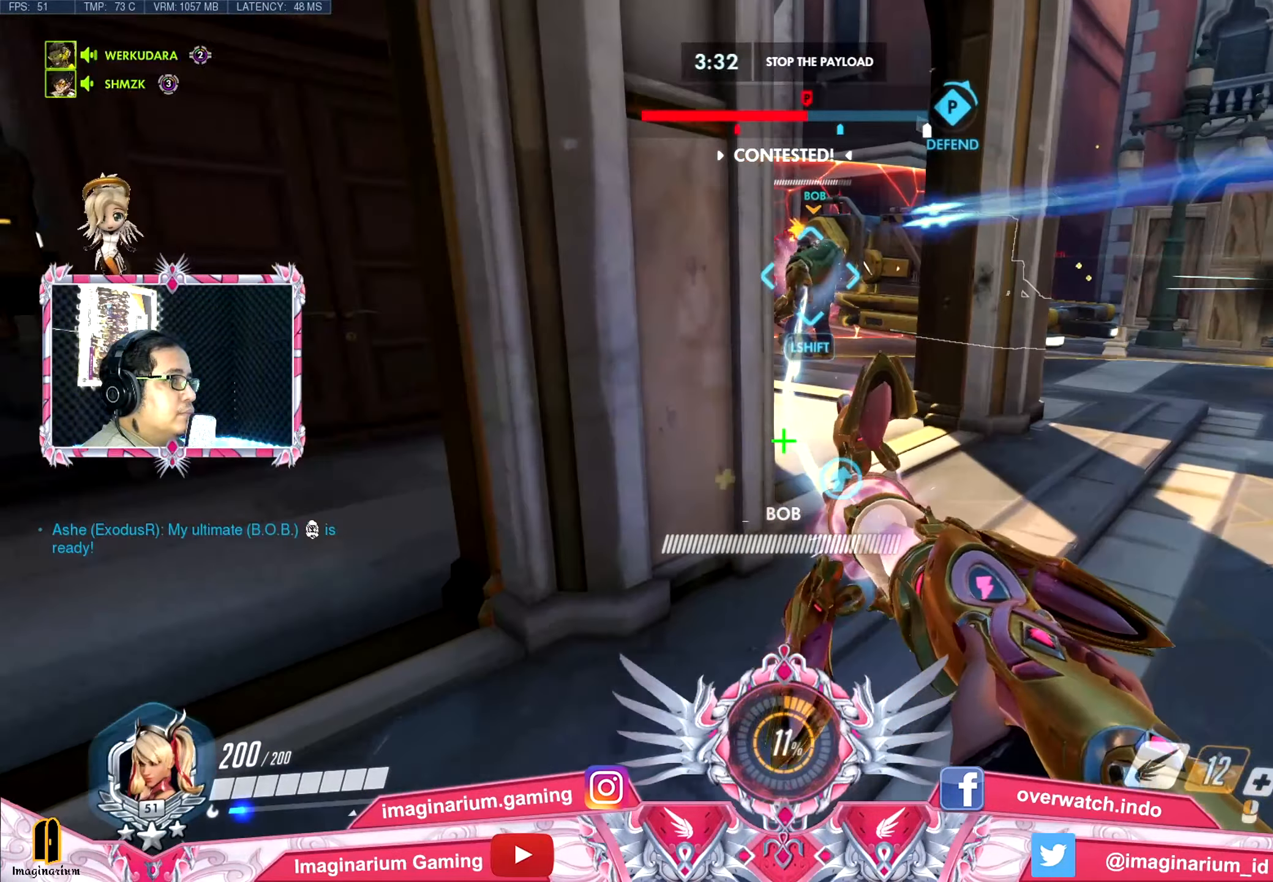
{"keys": ["w"], "mouse": [], "events": [[17, "d", "down"], [117, "s", "up"], [200, "w", "down"], [250, "d", "up"], [300, "a", "down"], [484, "a", "up"]]}